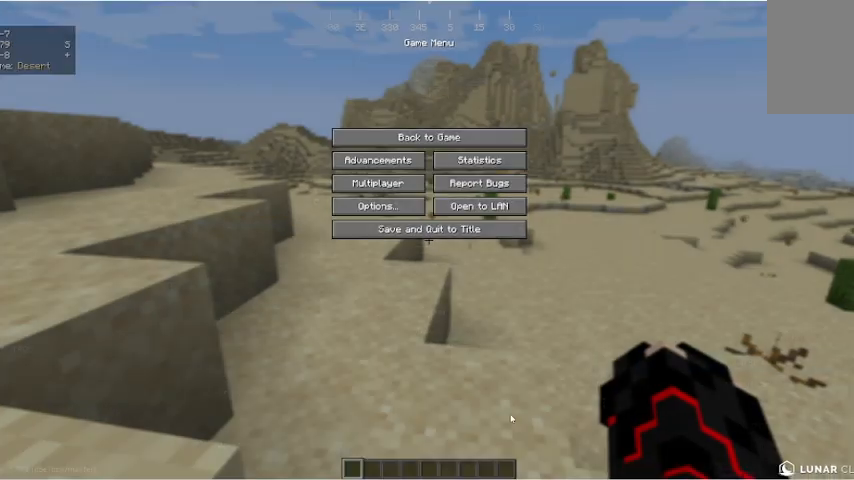
Gameplay with keyboard and mouse; each line is a JSON object with the keys and mouse buttons held at the frame after it. "events" lists presses ("down") and releases ("up") of "a", "d", "s", "w", "mouse_left" and "mouse_right" between this image and that frame as [ms after this image, input, new state], when the widget could be followed in between. "mouse_left", "mouse_right" = the "left", "right" buttons of the "mouse" list. No other keys are recorded. Fast repeated clicks can show as one long hold. Mouse movement is not recorded.
{"keys": [], "mouse": [], "events": []}
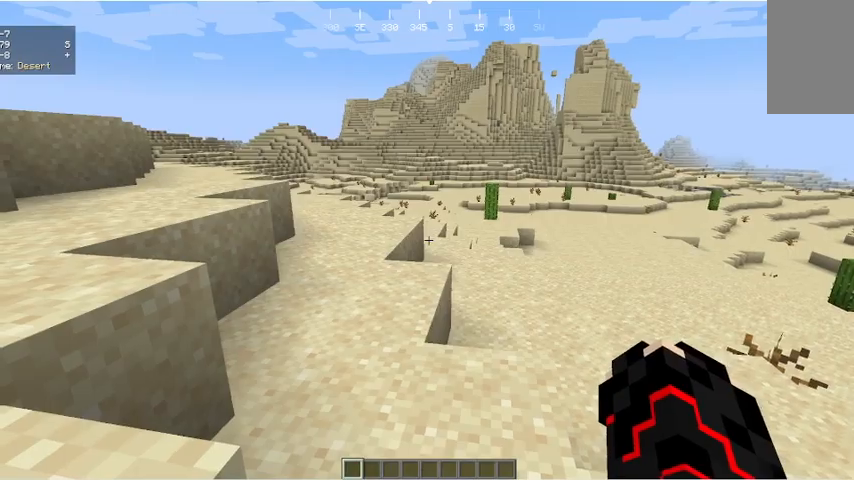
{"keys": ["w"], "mouse": [], "events": [[467, "w", "down"]]}
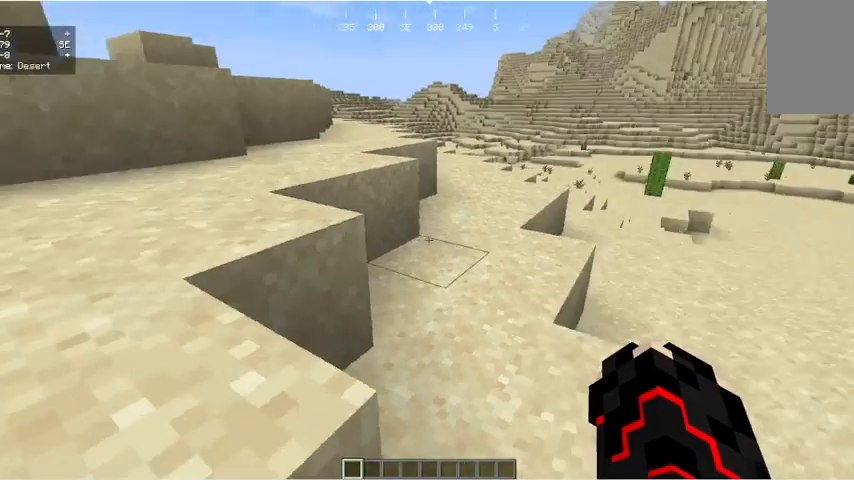
{"keys": ["a", "d", "s"], "mouse": [], "events": [[133, "w", "up"], [200, "a", "down"], [400, "s", "down"], [433, "d", "down"]]}
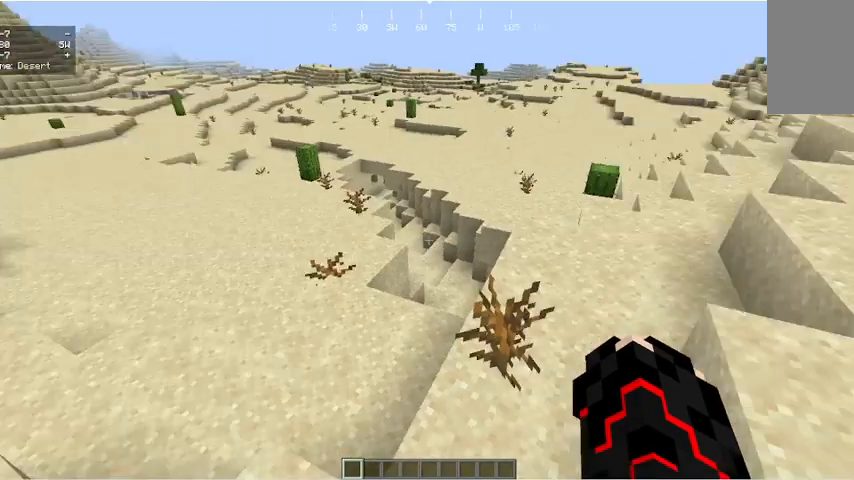
{"keys": ["a", "d", "s"], "mouse": [], "events": []}
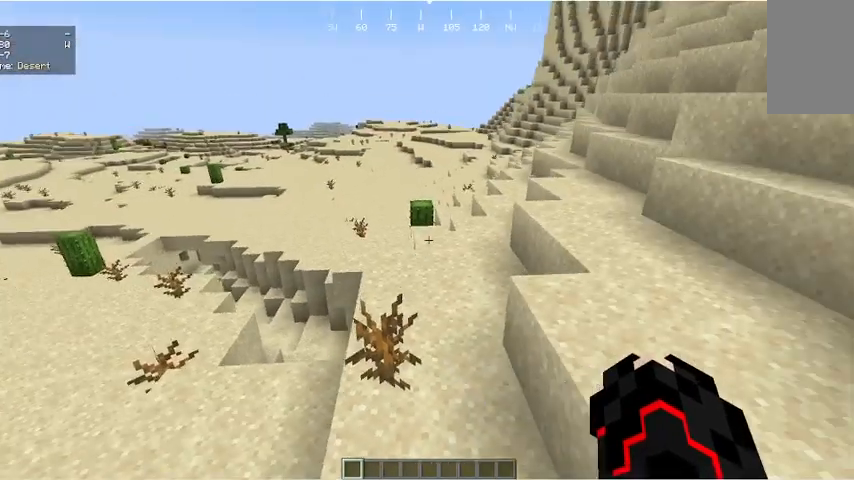
{"keys": [], "mouse": [], "events": [[167, "a", "up"], [167, "d", "up"], [167, "s", "up"]]}